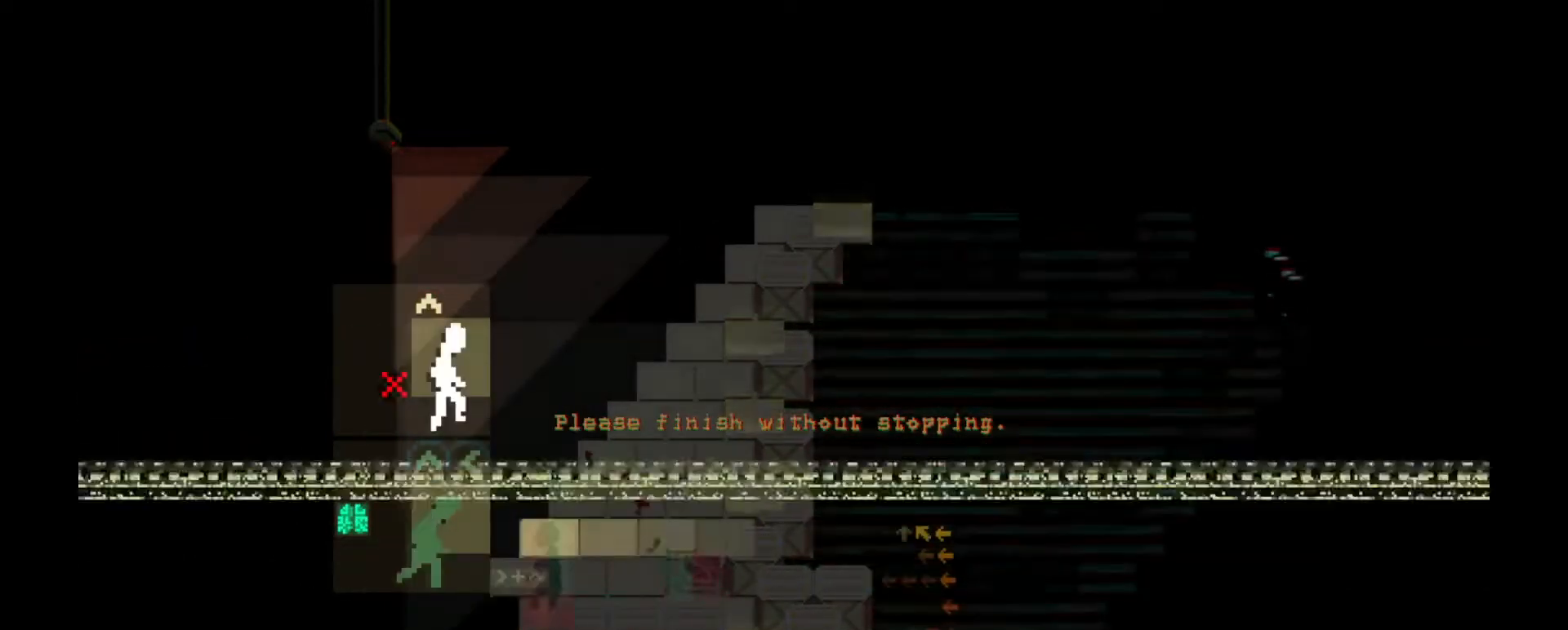
Gameplay with keyboard; each line is a JSON object with the keys held at the frame after it. "events" lists presses ("down") and releases ("up") of "a", "b", "c", "comma", "d", "e", "f", "g", "h", "i", "j", "k", "m", "n", "q", "r", "s", "shift", "t", "u", "v", "w", "x", "y" and "z" between this image and that frame as [ms after this image, input, new state], when the widget could be followed in between. No other keys are recorded. Mouse input is not recorded.
{"keys": [], "events": [[333, "d", "down"], [333, "w", "down"], [434, "d", "up"], [434, "w", "up"]]}
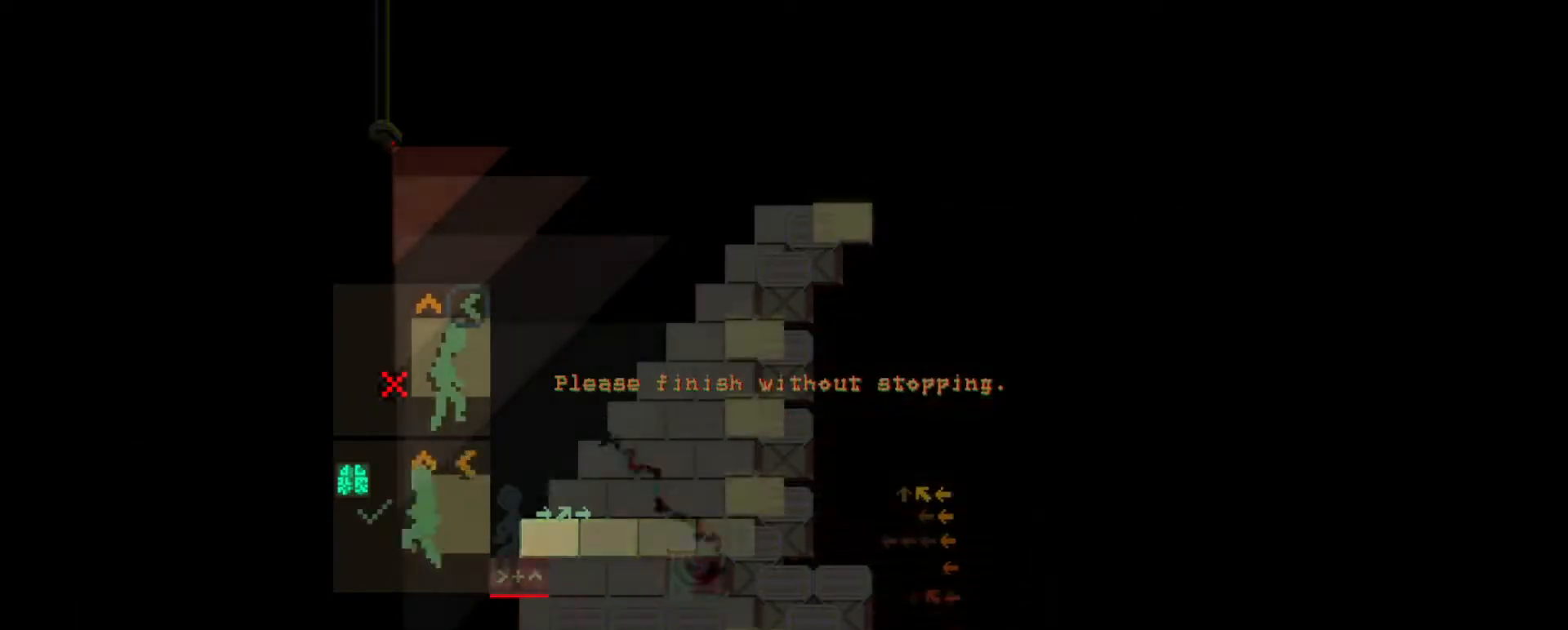
{"keys": ["d"], "events": [[384, "d", "down"]]}
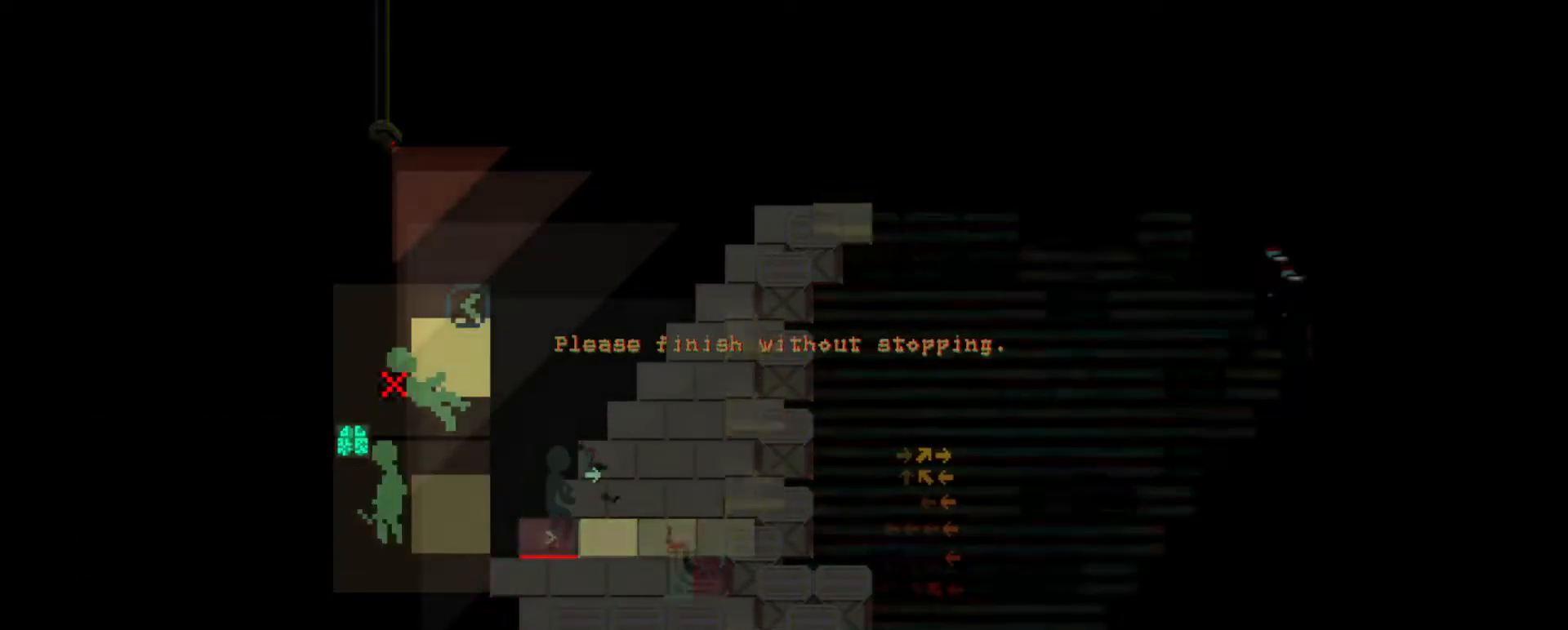
{"keys": [], "events": [[16, "d", "up"], [317, "d", "down"], [417, "d", "up"]]}
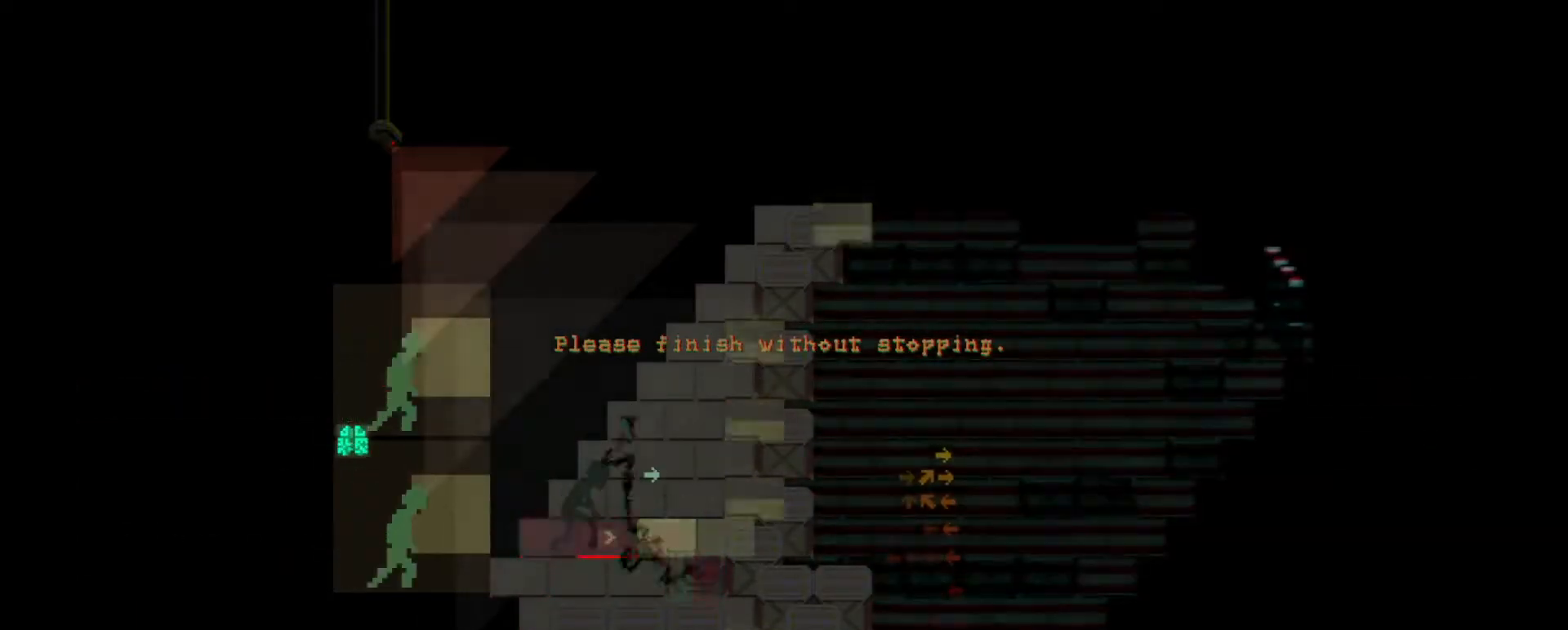
{"keys": [], "events": [[217, "d", "down"], [301, "d", "up"]]}
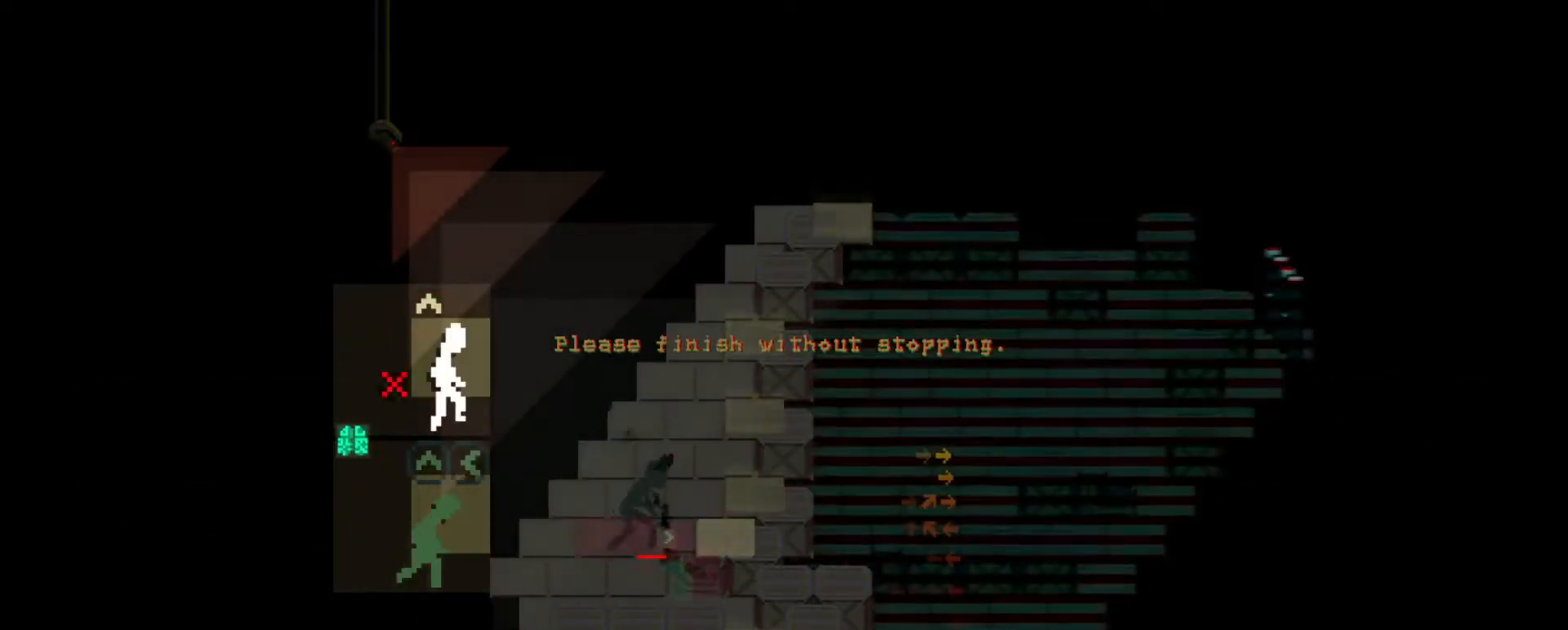
{"keys": [], "events": [[233, "d", "down"], [300, "d", "up"]]}
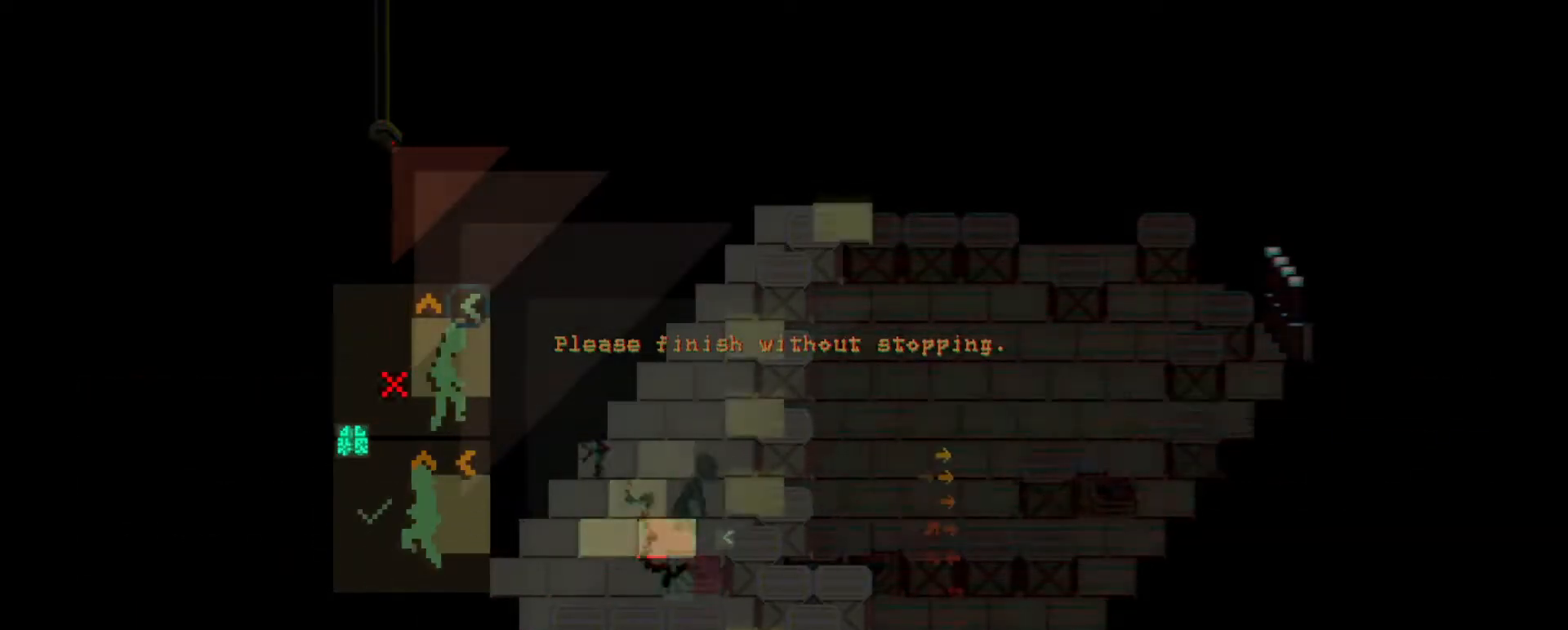
{"keys": [], "events": [[200, "a", "down"], [351, "a", "up"]]}
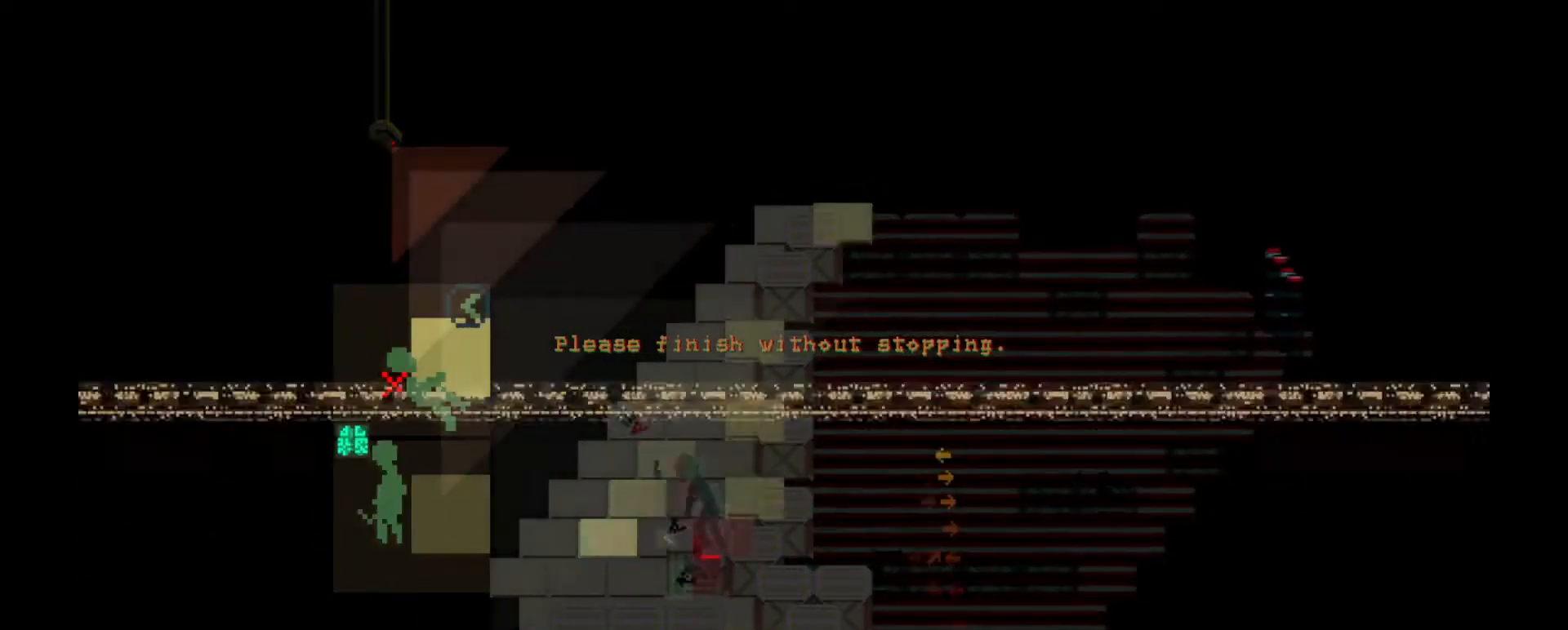
{"keys": [], "events": [[250, "a", "down"], [350, "a", "up"]]}
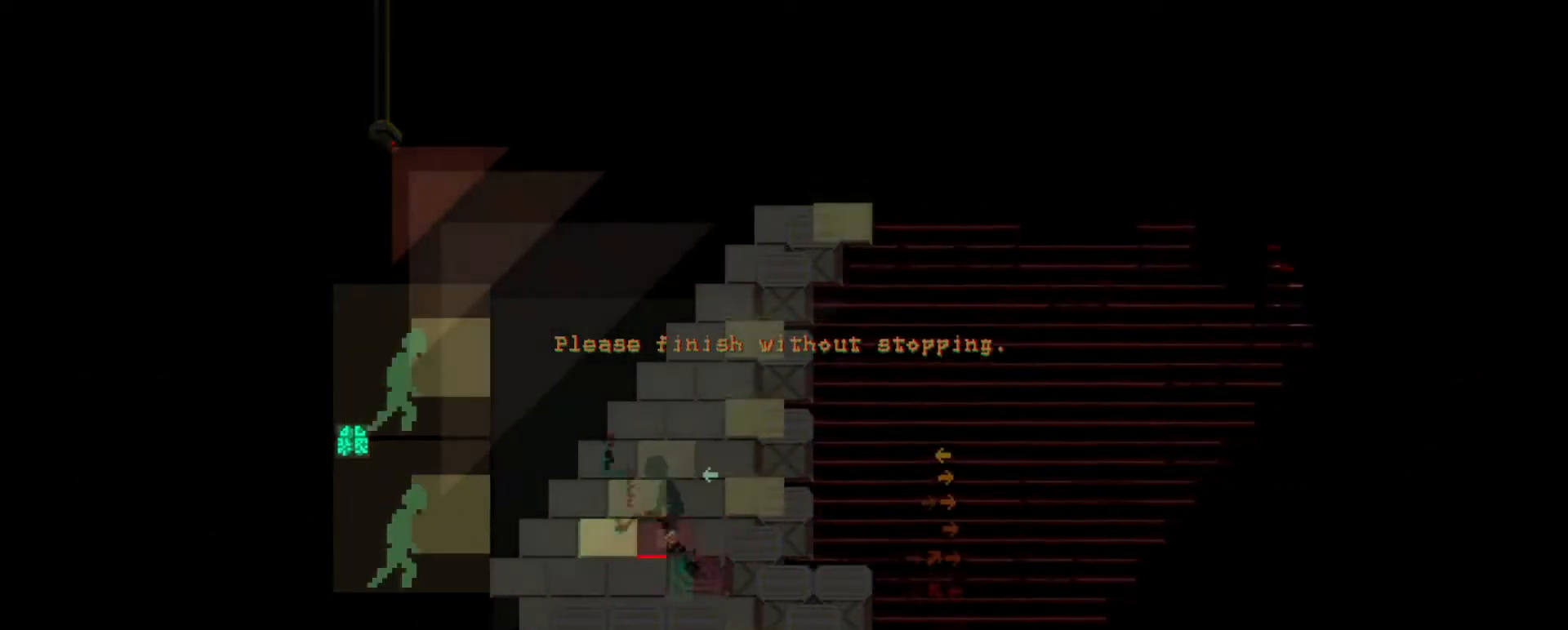
{"keys": [], "events": [[351, "d", "down"], [351, "w", "down"], [484, "d", "up"], [484, "w", "up"]]}
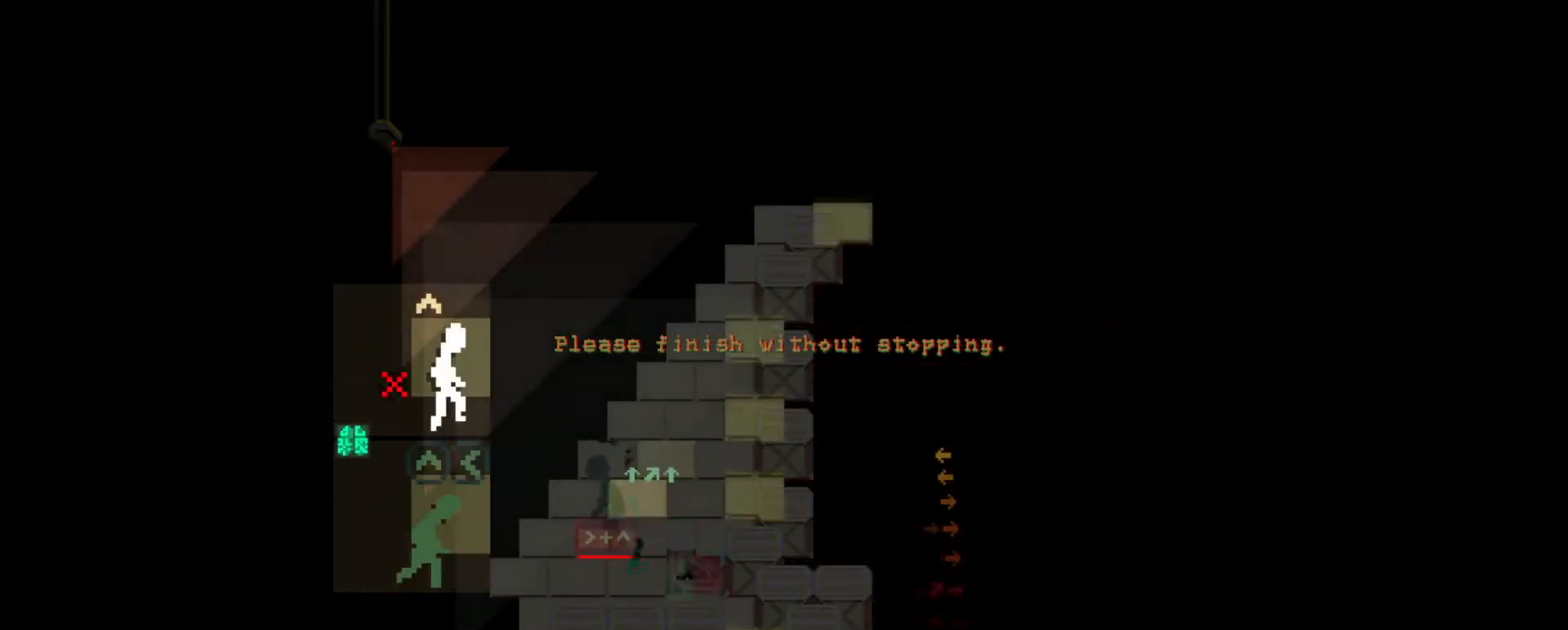
{"keys": ["d", "w"], "events": [[467, "d", "down"], [467, "w", "down"]]}
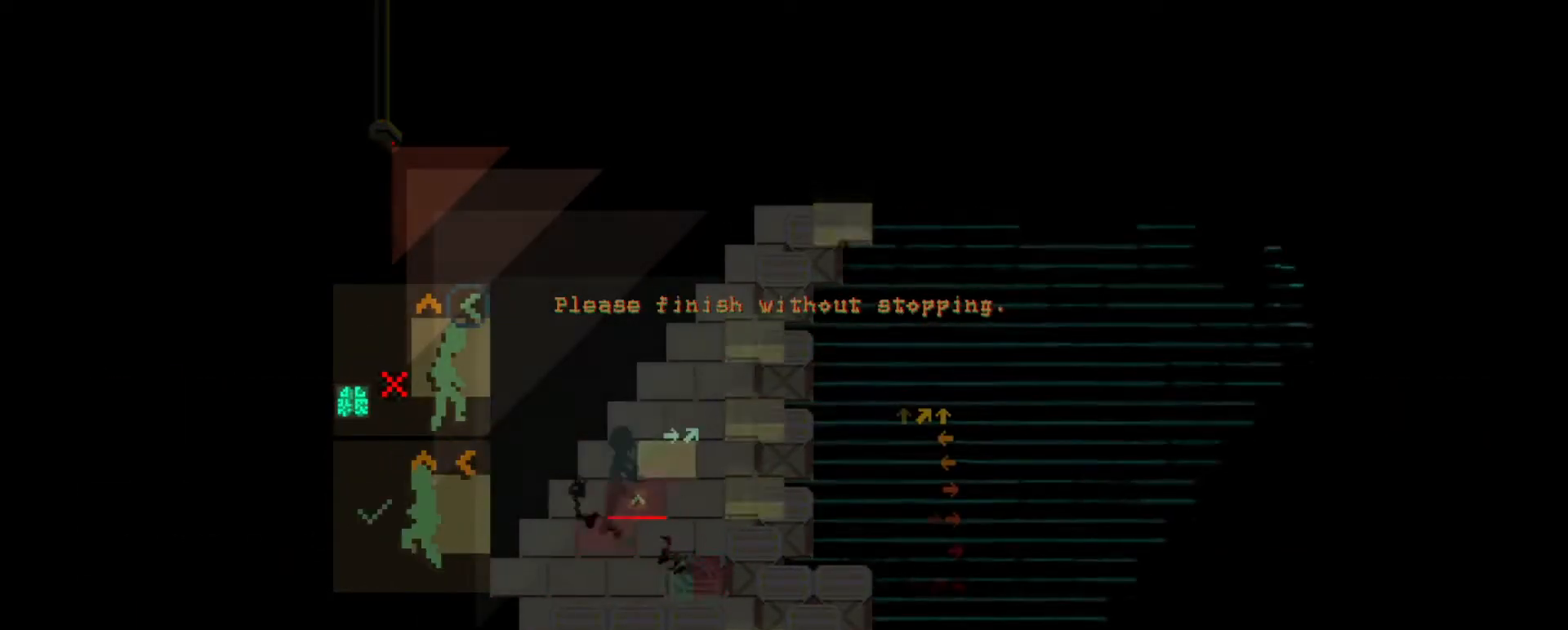
{"keys": [], "events": [[67, "d", "up"], [100, "w", "up"]]}
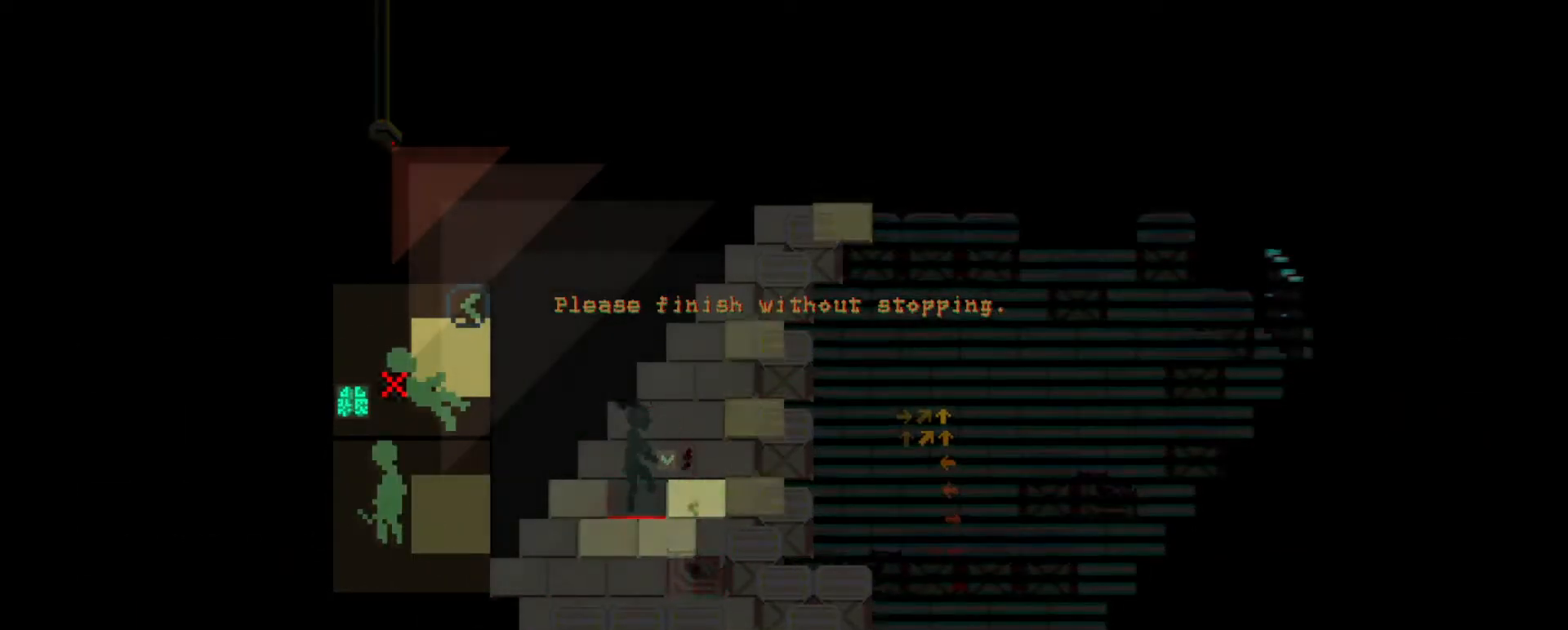
{"keys": [], "events": [[367, "s", "down"], [400, "d", "down"], [501, "d", "up"], [501, "s", "up"]]}
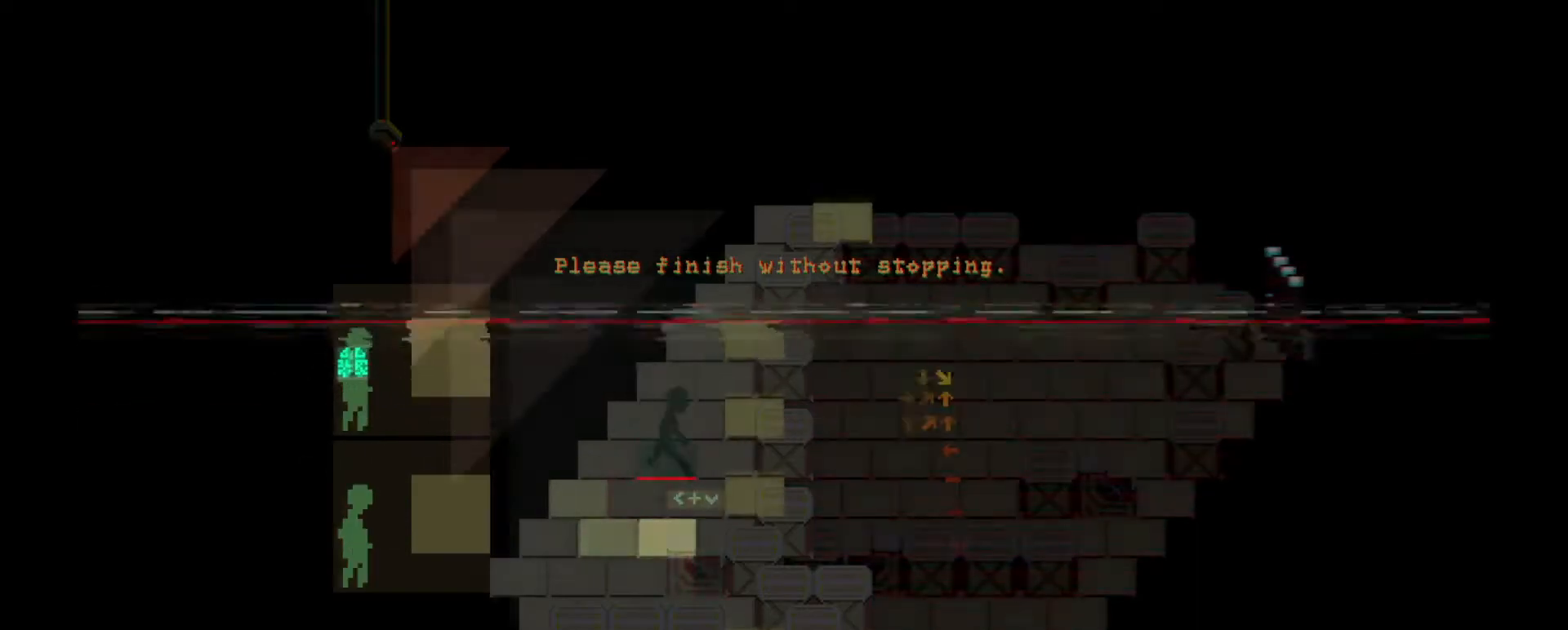
{"keys": ["a", "s"], "events": [[450, "a", "down"], [483, "s", "down"]]}
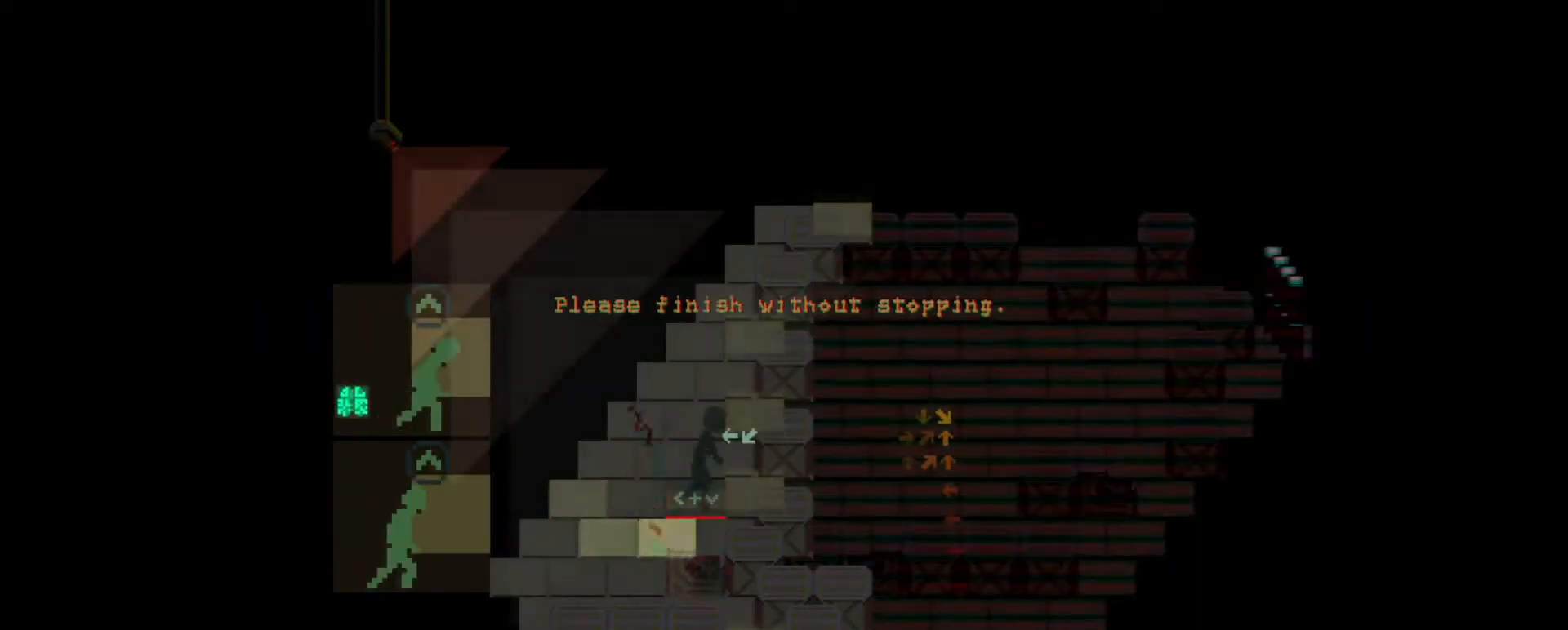
{"keys": [], "events": [[50, "s", "up"], [84, "a", "up"], [384, "a", "down"], [451, "a", "up"]]}
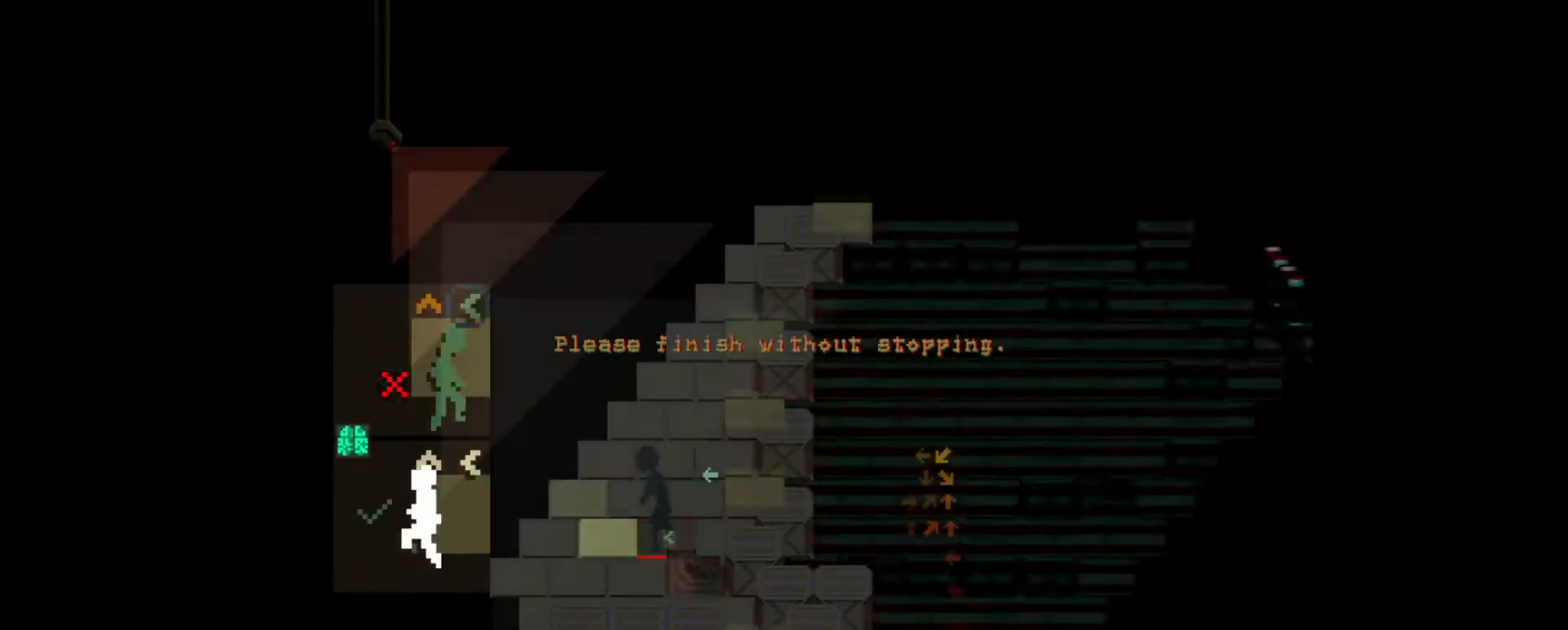
{"keys": ["a", "w"], "events": [[467, "w", "down"], [500, "a", "down"]]}
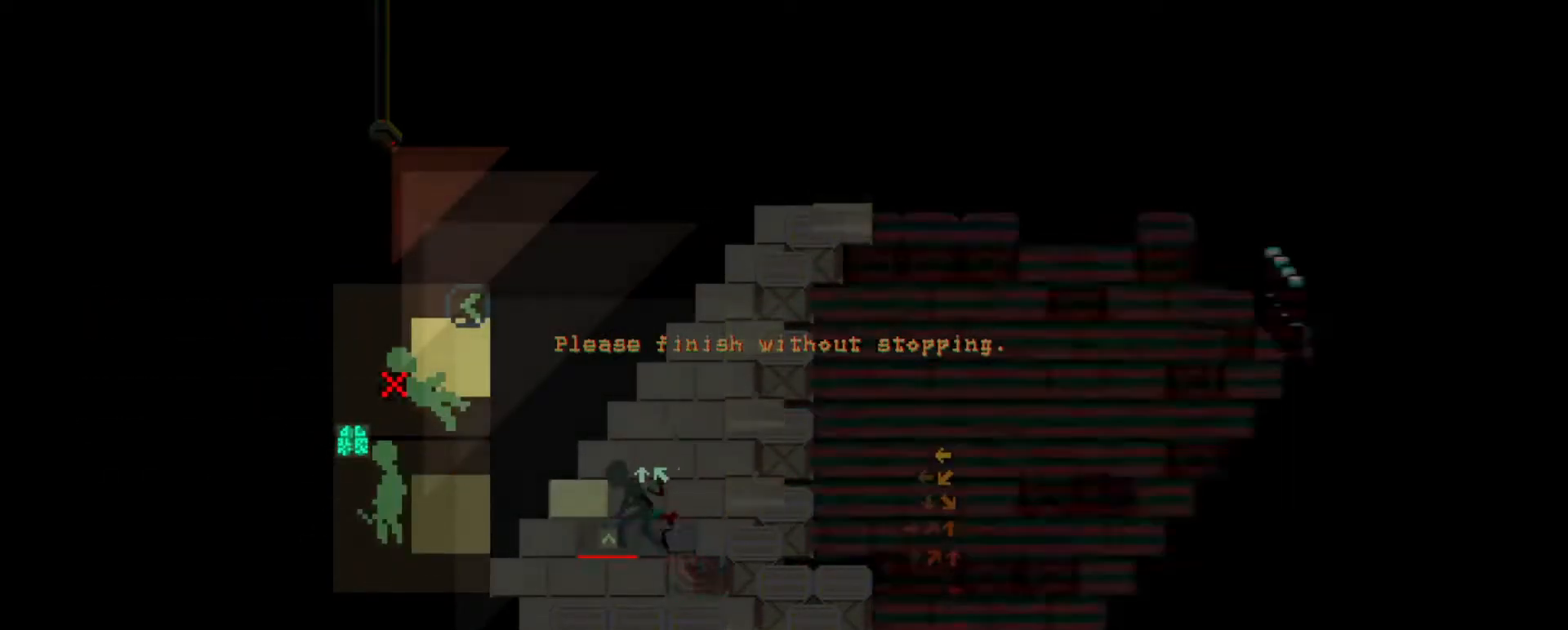
{"keys": [], "events": [[100, "a", "up"], [100, "w", "up"]]}
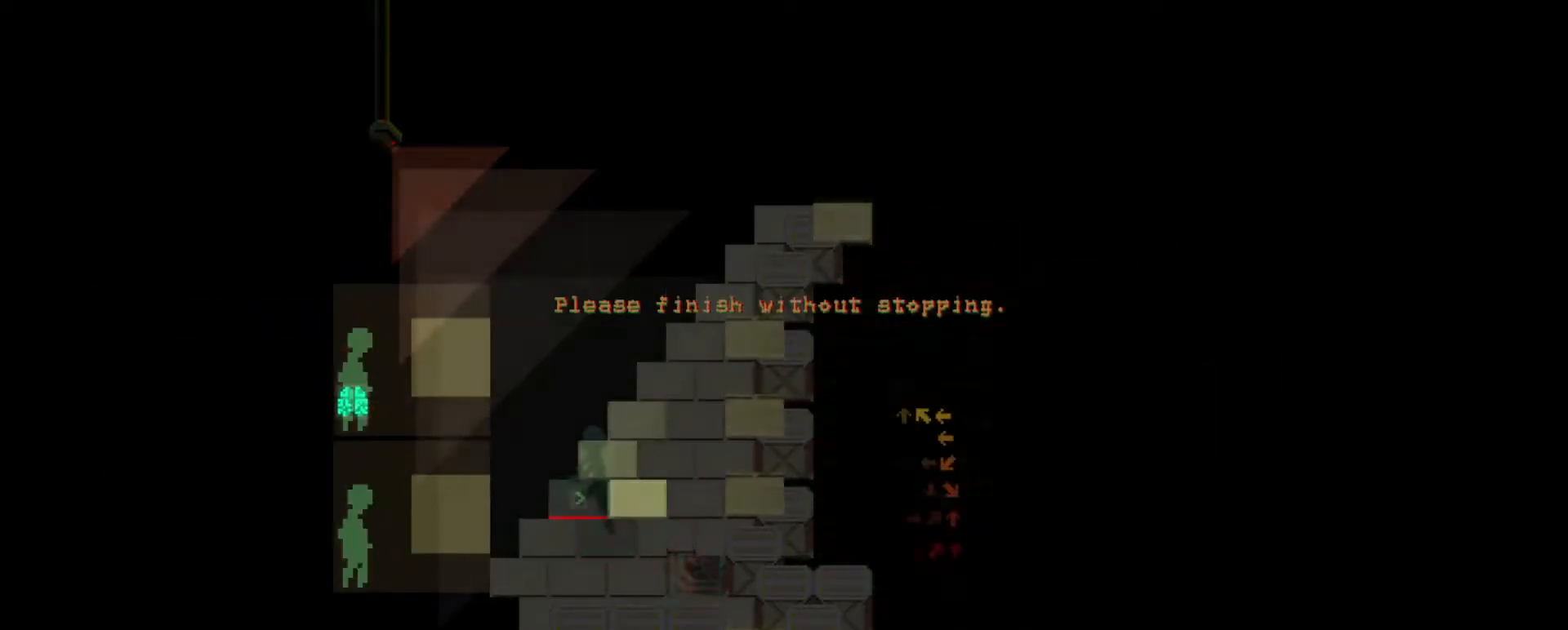
{"keys": [], "events": [[166, "w", "down"], [216, "d", "down"], [283, "d", "up"], [283, "w", "up"]]}